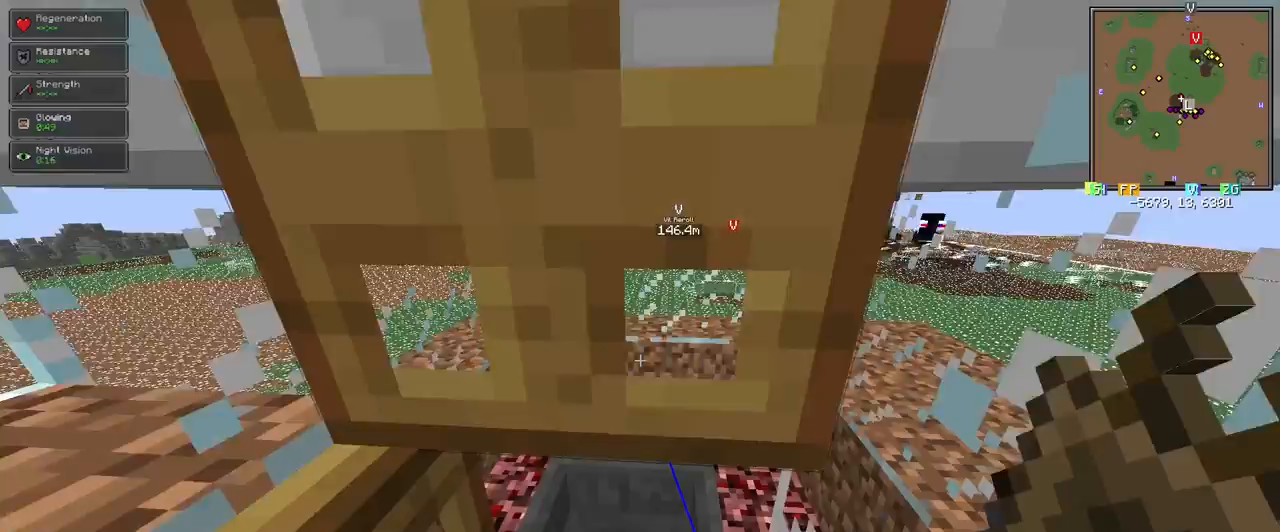
Gameplay with keyboard and mouse; each line is a JSON object with the keys and mouse buttons held at the frame after it. "events" lists presses ("down") and releases ("up") of "1", "2", "3", "4", "5", "a", "alt", "c", "ctrl", "d", "e", "f", "q", "r", "s", "shift", "space", "tab", "v", "w", "x", "z", "mouse_left" and "mouse_right" between this image and that frame as [ms after this image, input, new state], when the widget could be followed in between. "mouse_left", "mouse_right" = the "left", "right" buttons of the "mouse" list. No other keys are recorded. Fast repeated clicks can show as one long hold. Mouse movement is not recorded.
{"keys": ["d", "s", "shift"], "mouse": [], "events": [[383, "d", "down"], [483, "s", "down"]]}
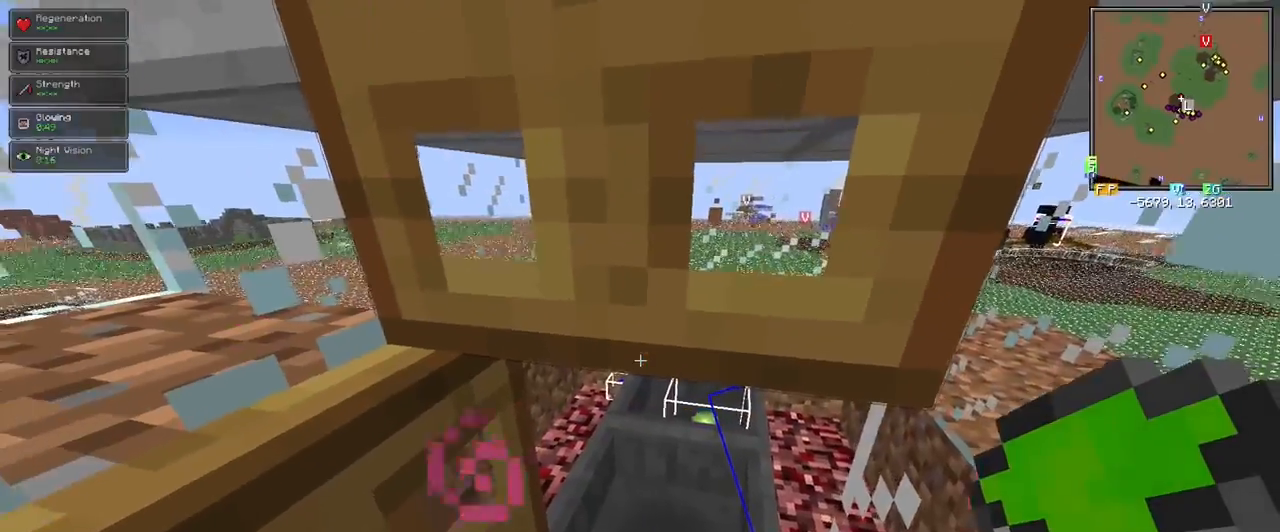
{"keys": ["shift"], "mouse": [], "events": [[67, "d", "up"], [167, "s", "up"]]}
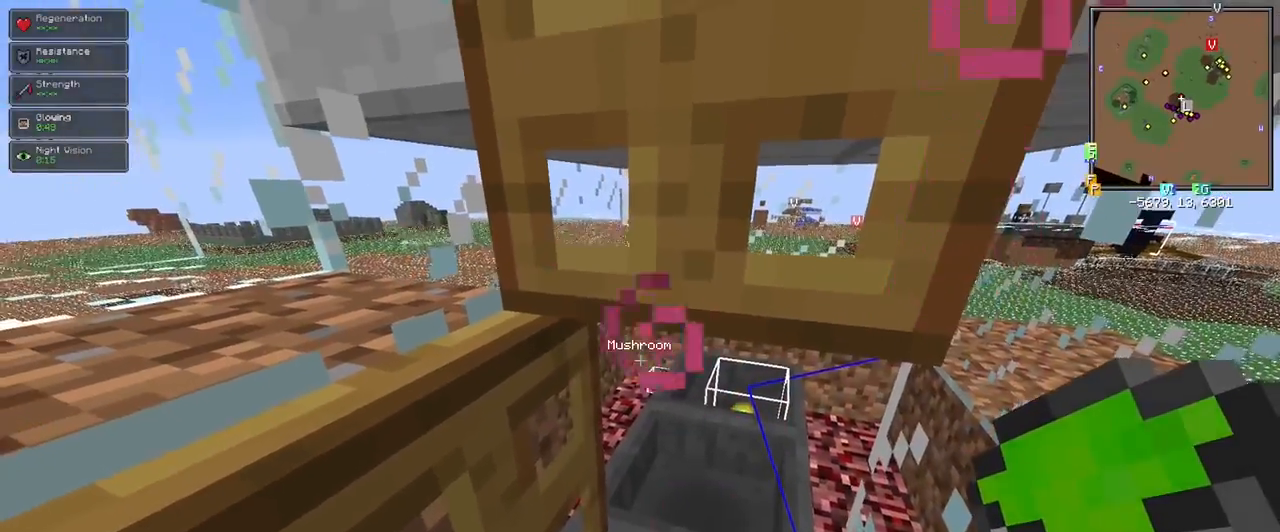
{"keys": ["d", "shift"], "mouse": [], "events": [[83, "d", "down"]]}
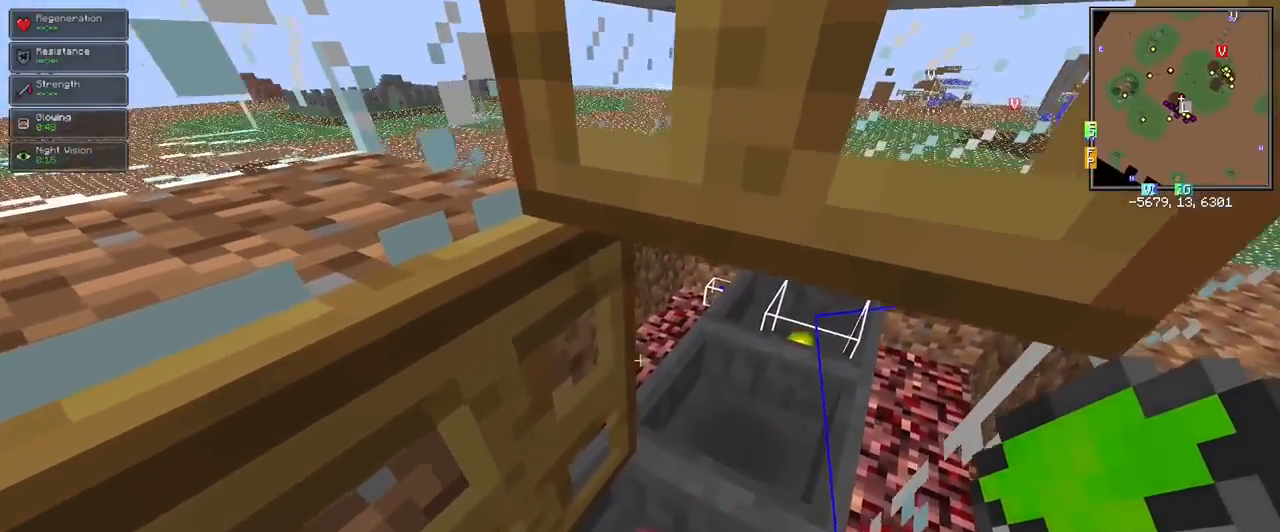
{"keys": ["a", "s", "shift"], "mouse": [], "events": [[250, "d", "up"], [333, "a", "down"], [433, "s", "down"]]}
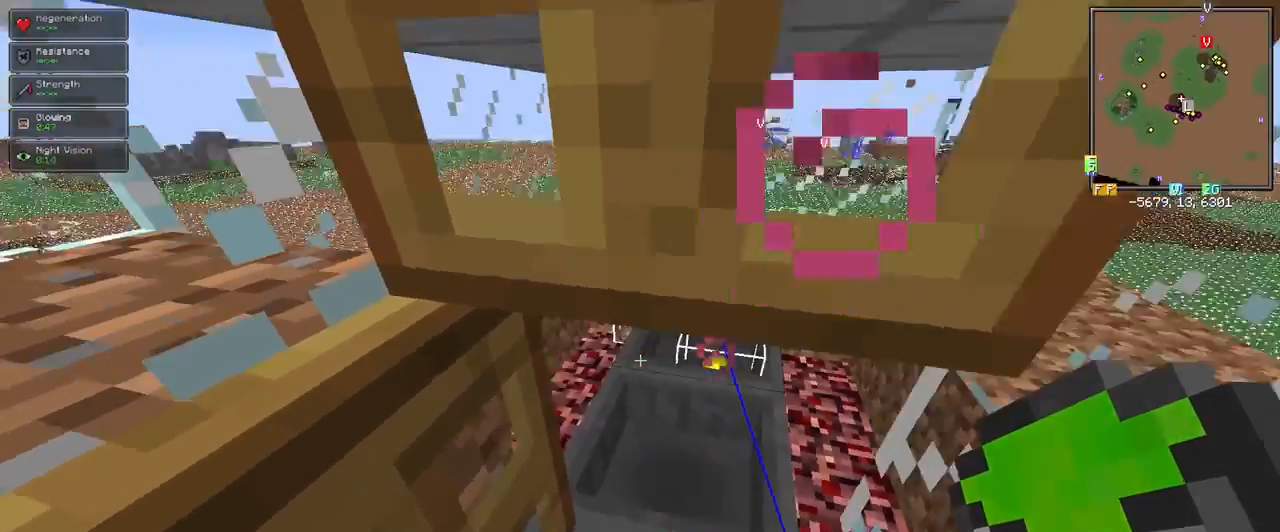
{"keys": ["shift"], "mouse": [], "events": [[33, "a", "up"], [300, "s", "up"]]}
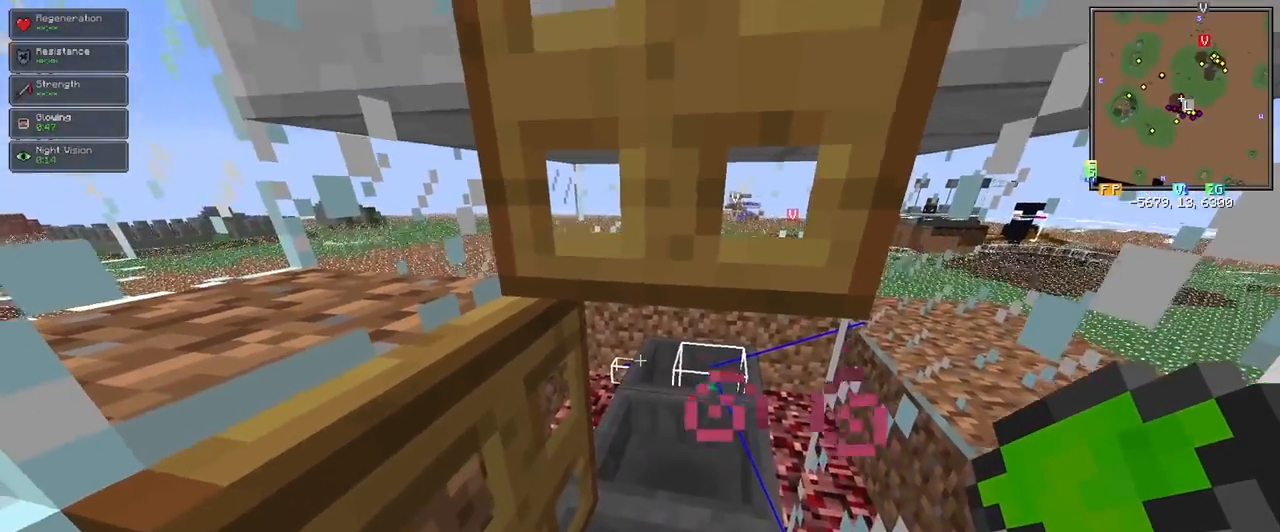
{"keys": ["shift"], "mouse": [], "events": []}
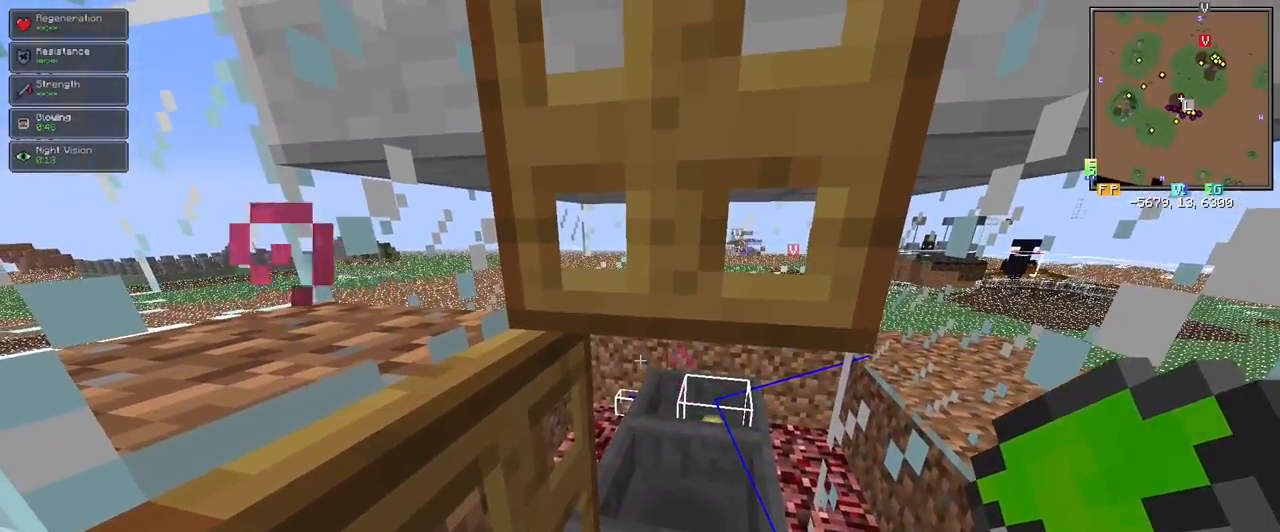
{"keys": ["shift"], "mouse": [], "events": [[67, "mouse_right", "down"], [100, "mouse_right", "up"], [333, "mouse_right", "down"], [433, "mouse_right", "up"]]}
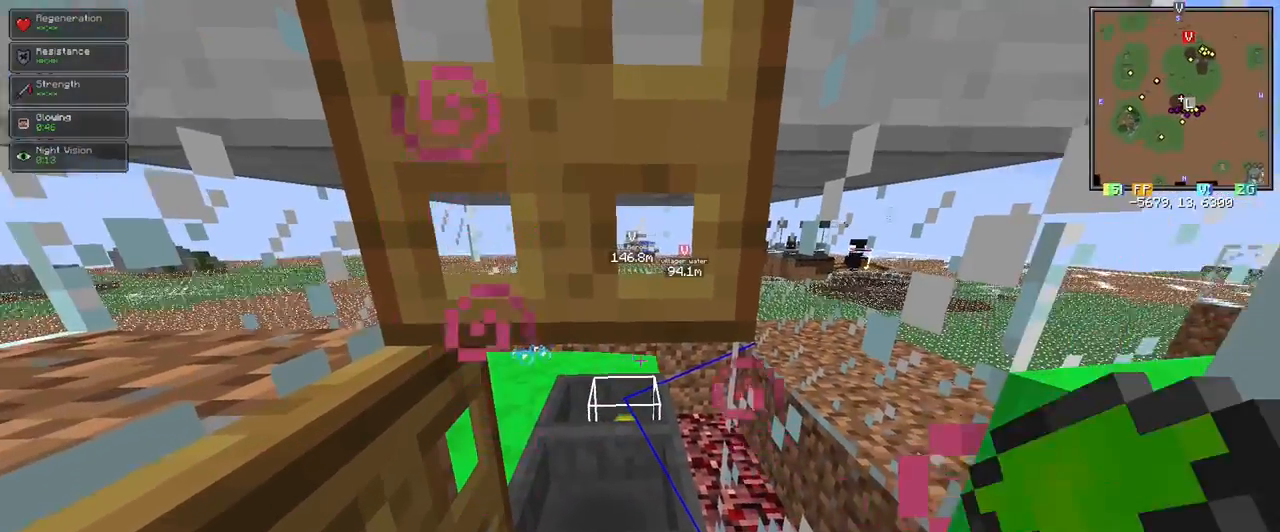
{"keys": ["a", "shift", "w"], "mouse": [], "events": [[167, "mouse_right", "down"], [250, "mouse_right", "up"], [500, "a", "down"], [500, "w", "down"]]}
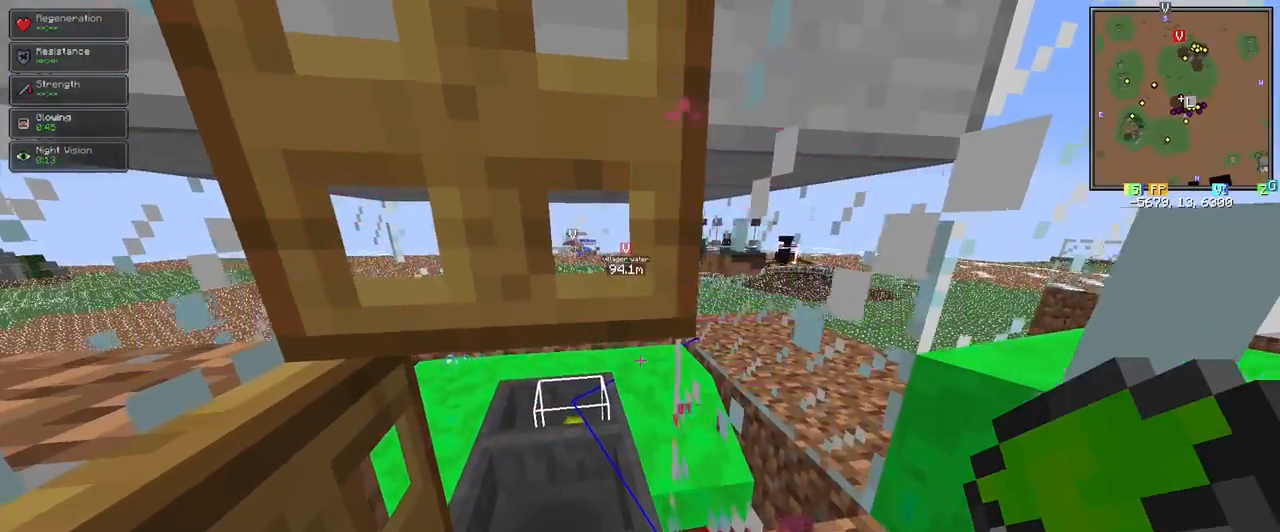
{"keys": ["shift"], "mouse": [], "events": [[233, "w", "up"], [367, "a", "up"]]}
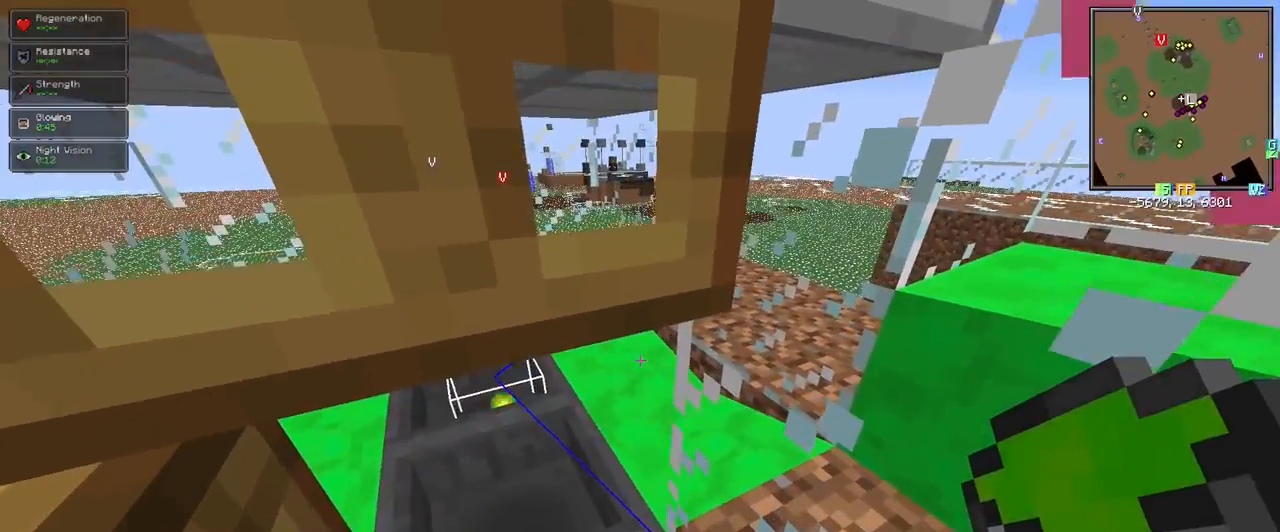
{"keys": ["shift"], "mouse": [], "events": [[150, "mouse_right", "down"], [200, "mouse_right", "up"]]}
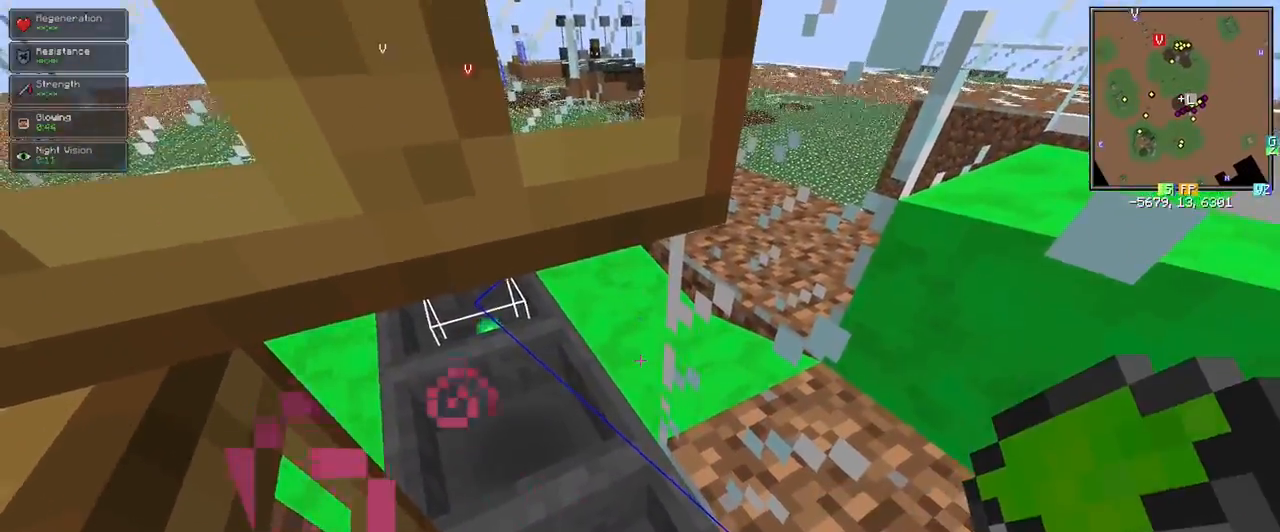
{"keys": ["shift", "w"], "mouse": [], "events": [[167, "mouse_right", "down"], [217, "mouse_right", "up"], [500, "w", "down"]]}
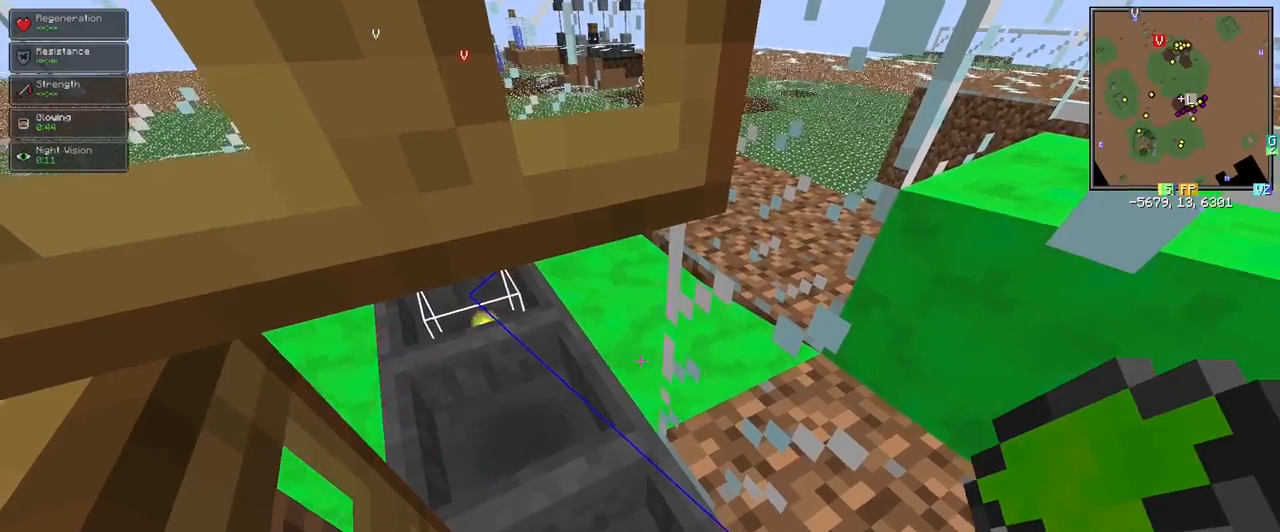
{"keys": ["d", "s", "shift"], "mouse": [], "events": [[150, "d", "down"], [150, "w", "up"], [467, "s", "down"]]}
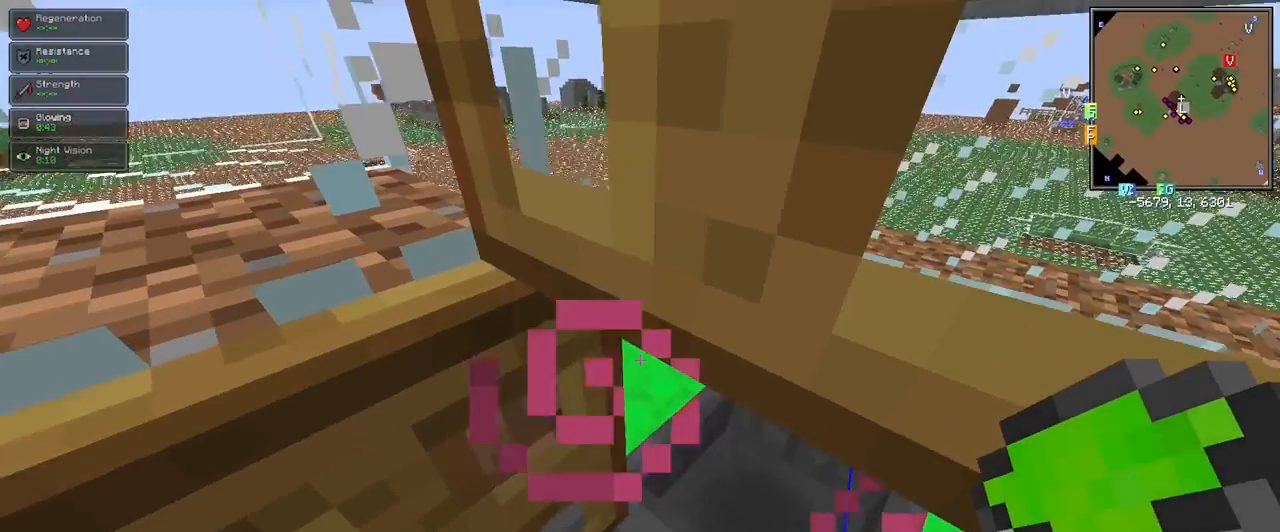
{"keys": ["shift"], "mouse": [], "events": [[200, "d", "up"], [400, "s", "up"]]}
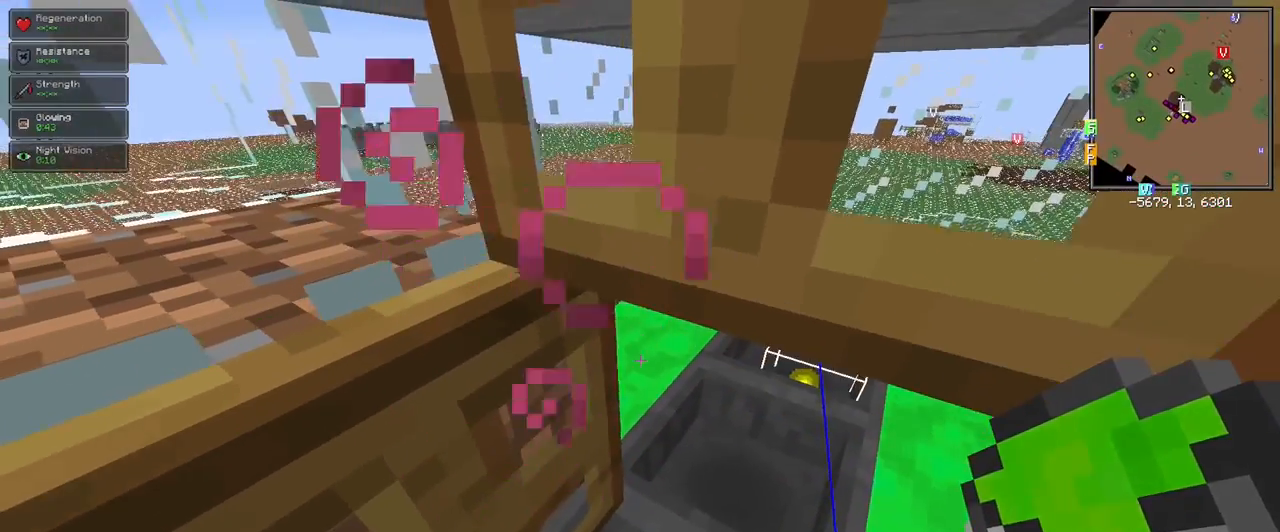
{"keys": ["shift"], "mouse": [], "events": [[167, "mouse_right", "down"], [217, "mouse_right", "up"]]}
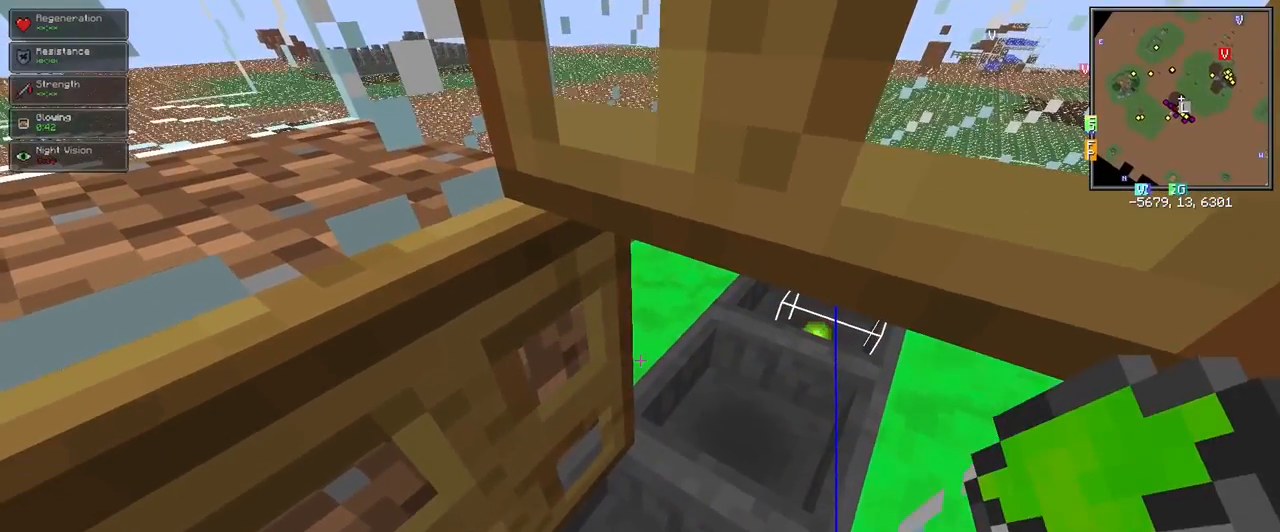
{"keys": ["shift"], "mouse": [], "events": [[283, "mouse_right", "down"], [367, "mouse_right", "up"]]}
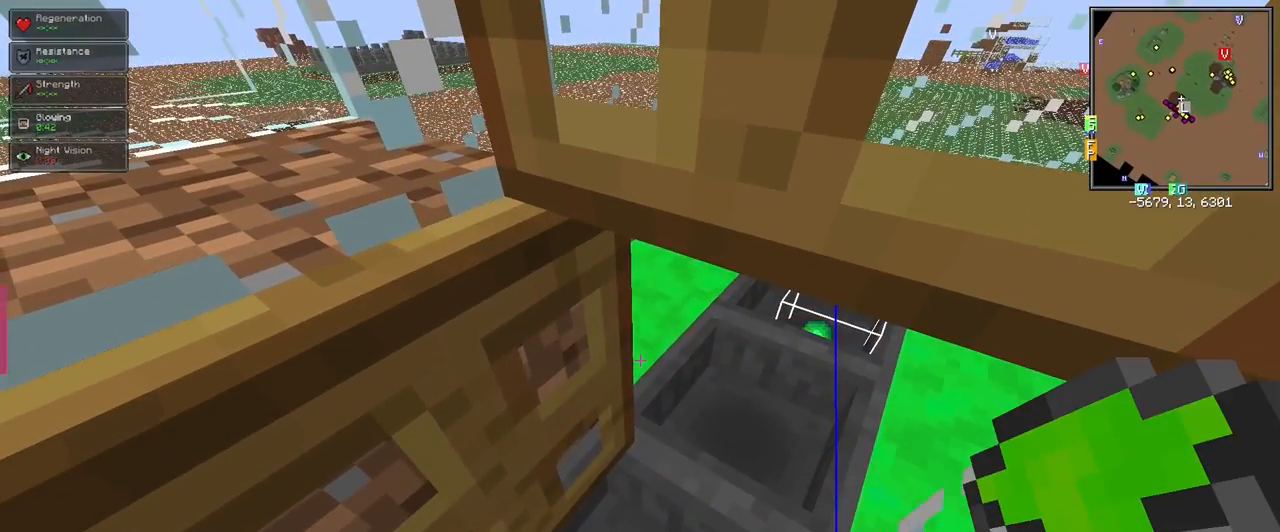
{"keys": ["shift"], "mouse": [], "events": []}
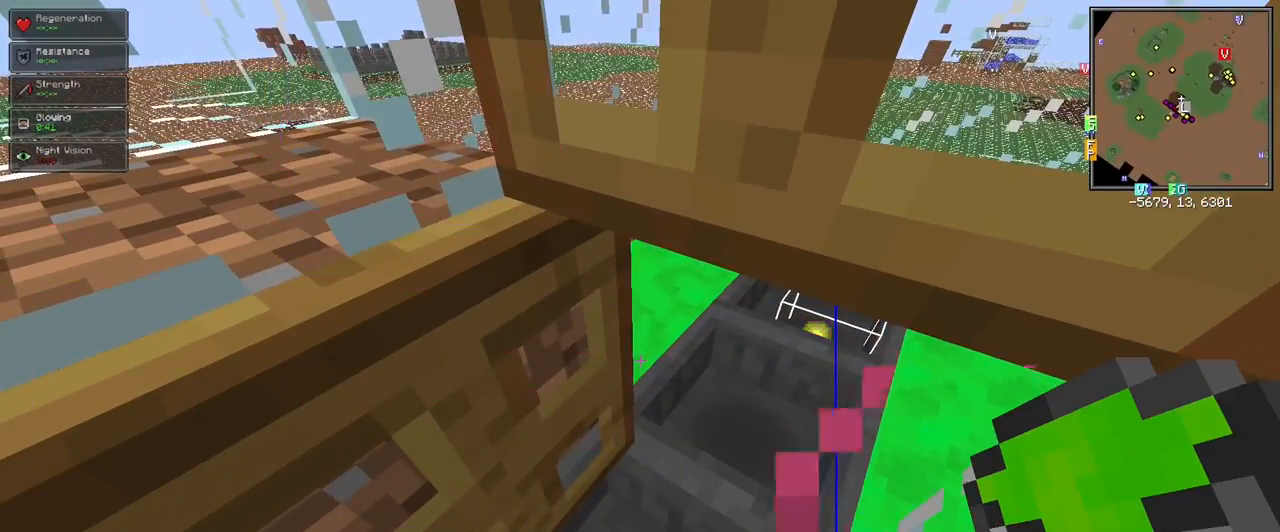
{"keys": ["d", "shift"], "mouse": [], "events": [[367, "d", "down"]]}
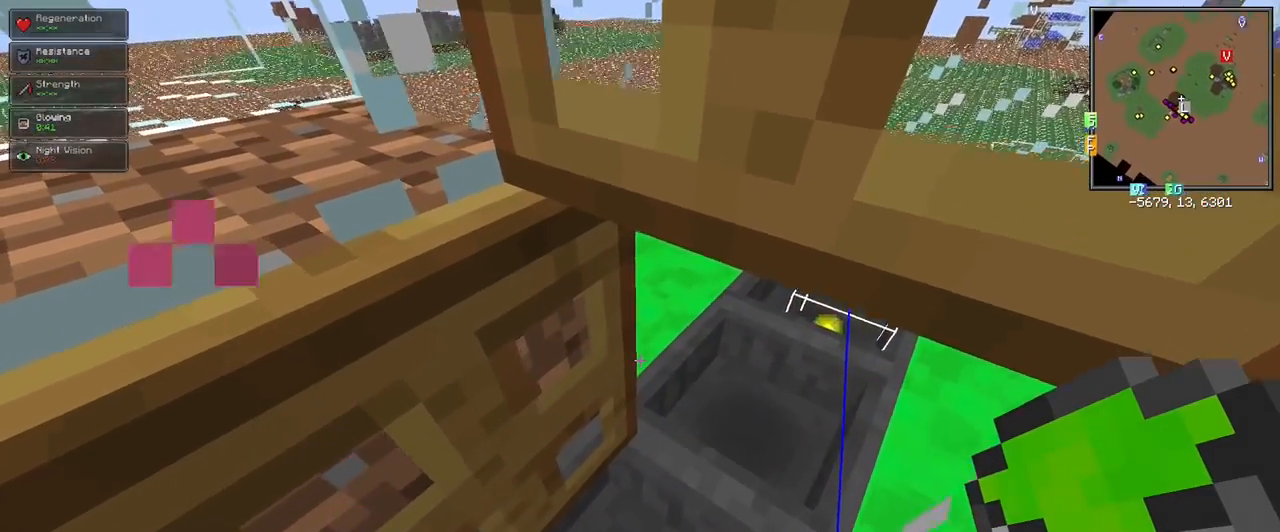
{"keys": ["shift"], "mouse": [], "events": [[417, "d", "up"]]}
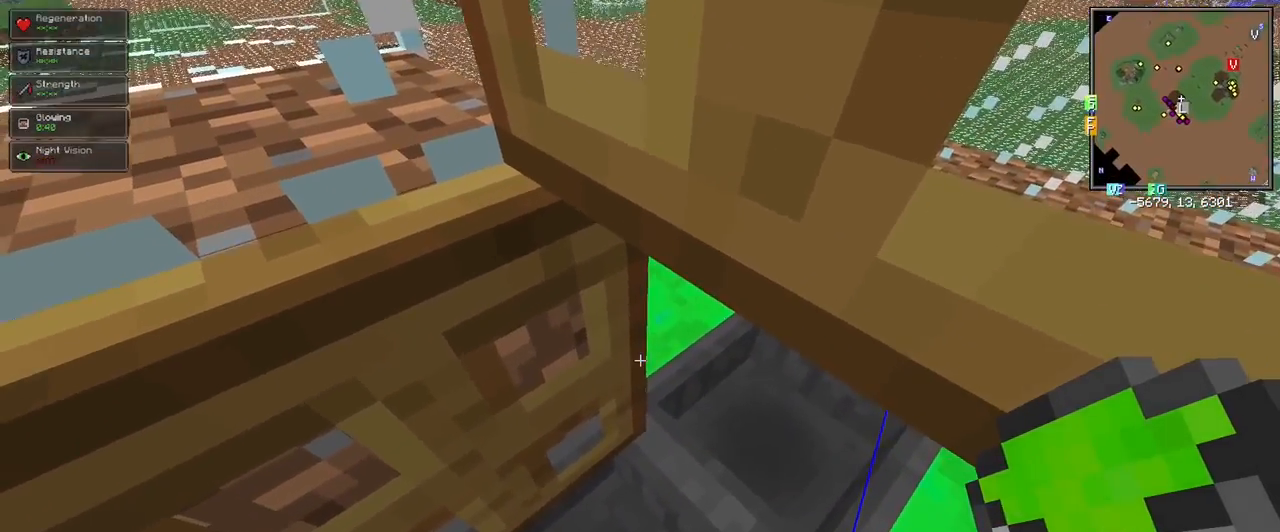
{"keys": ["shift"], "mouse": [], "events": []}
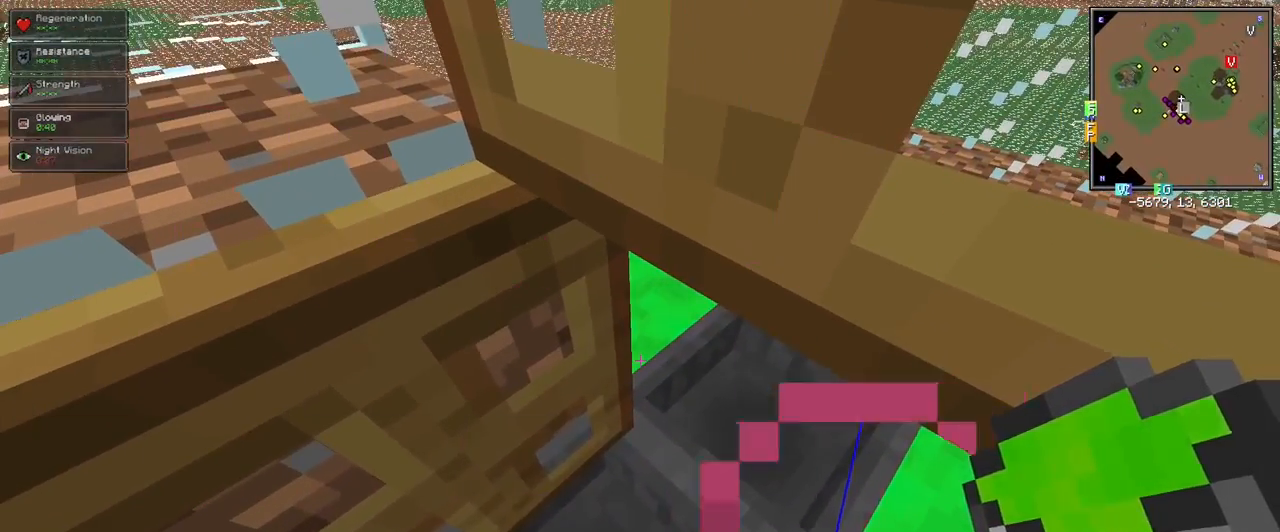
{"keys": ["s", "shift"], "mouse": [], "events": [[33, "mouse_right", "down"], [67, "mouse_right", "up"], [500, "s", "down"]]}
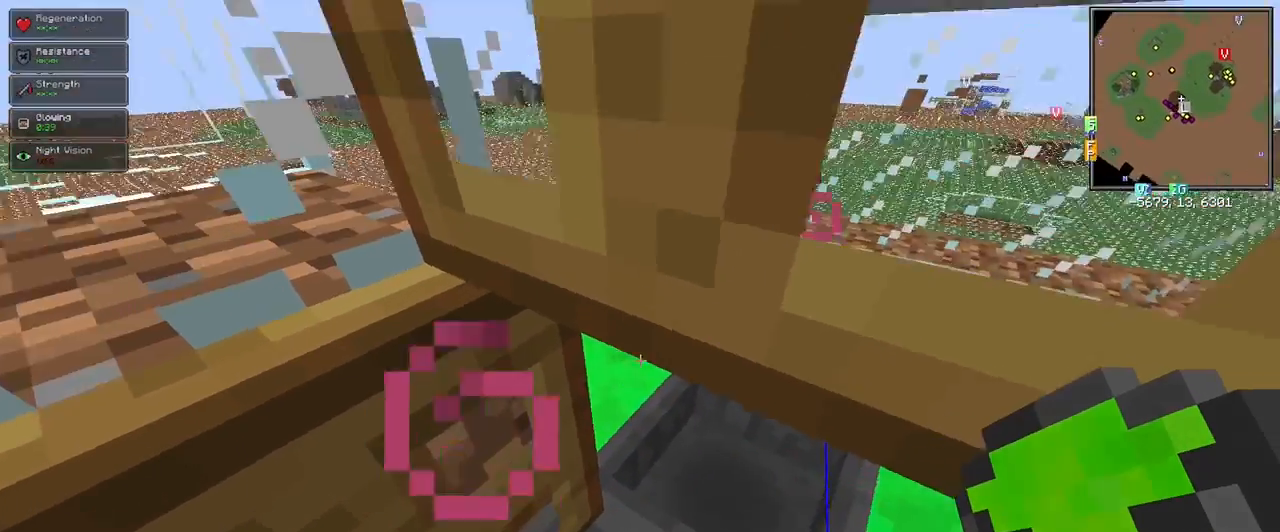
{"keys": ["s", "shift"], "mouse": [], "events": [[183, "a", "down"], [333, "a", "up"]]}
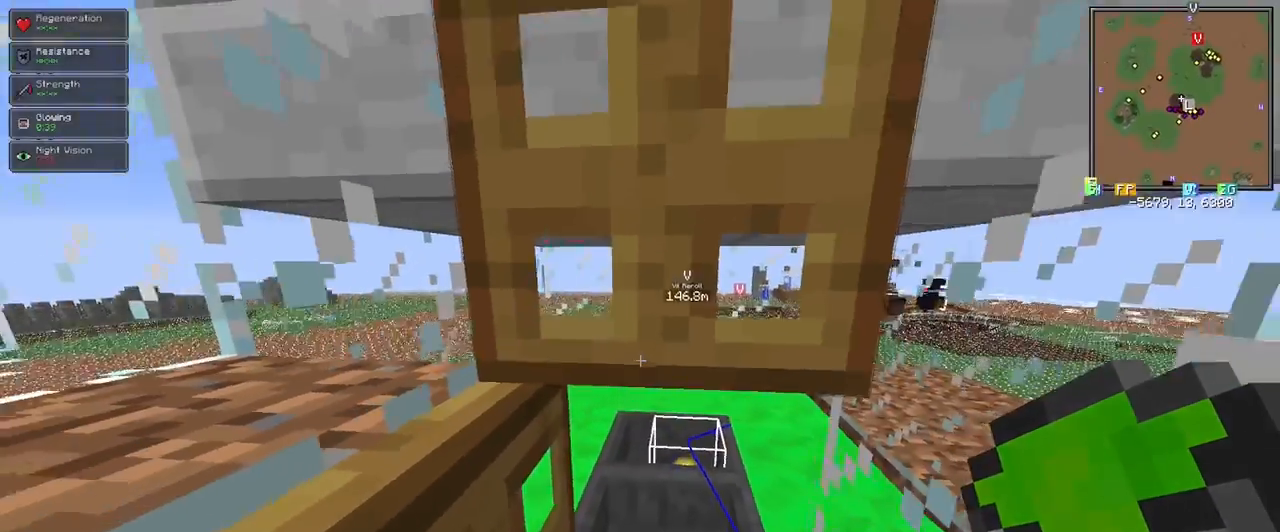
{"keys": ["shift"], "mouse": [], "events": [[200, "s", "up"]]}
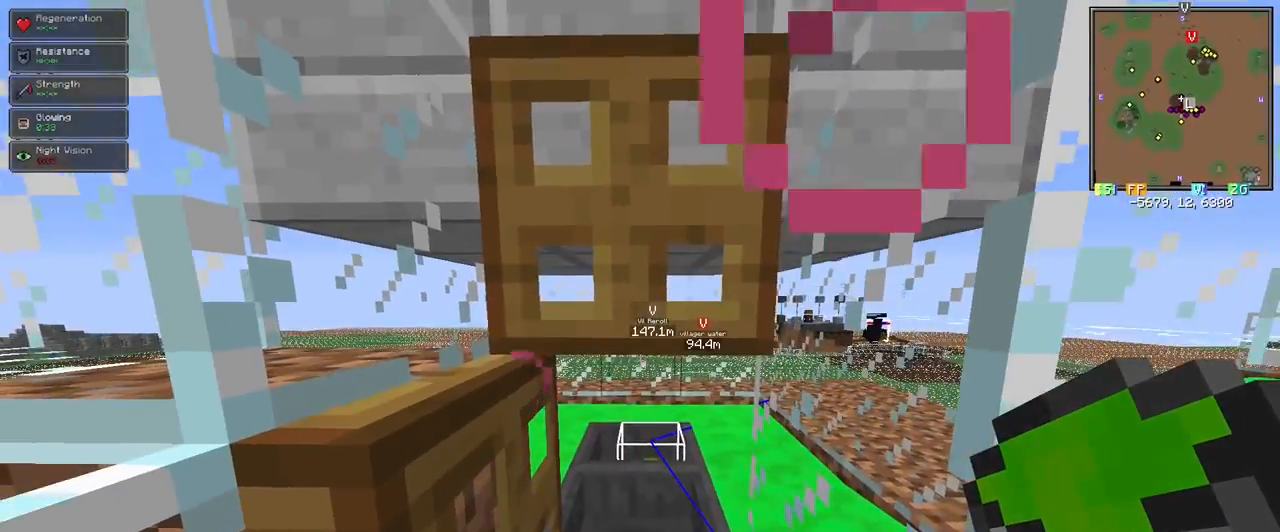
{"keys": ["w"], "mouse": [], "events": [[400, "w", "down"], [450, "shift", "up"]]}
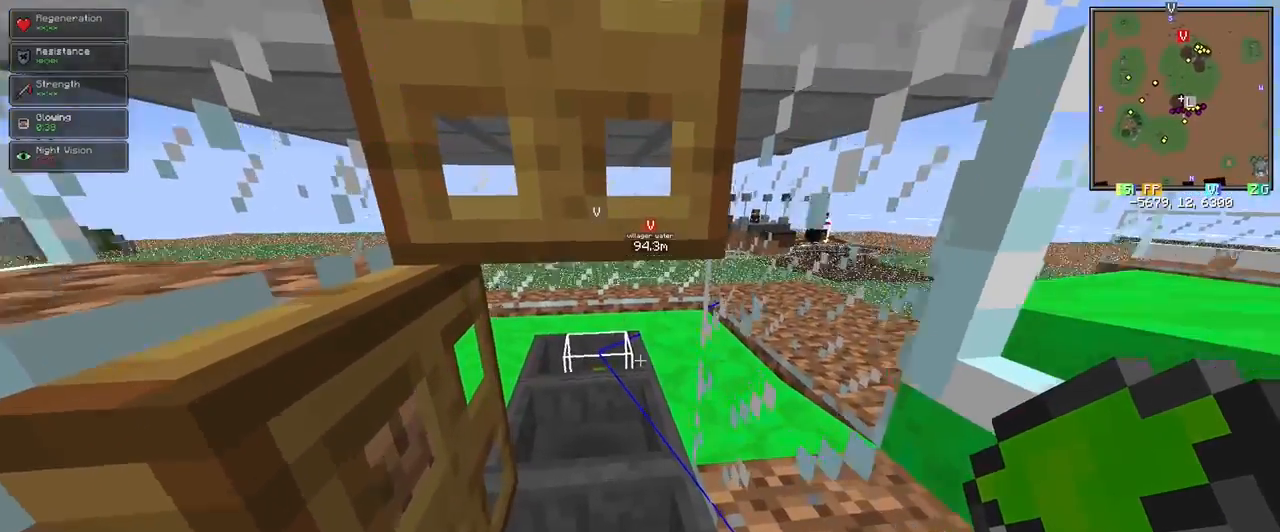
{"keys": ["a", "shift"], "mouse": [], "events": [[183, "a", "down"], [317, "shift", "down"], [367, "w", "up"]]}
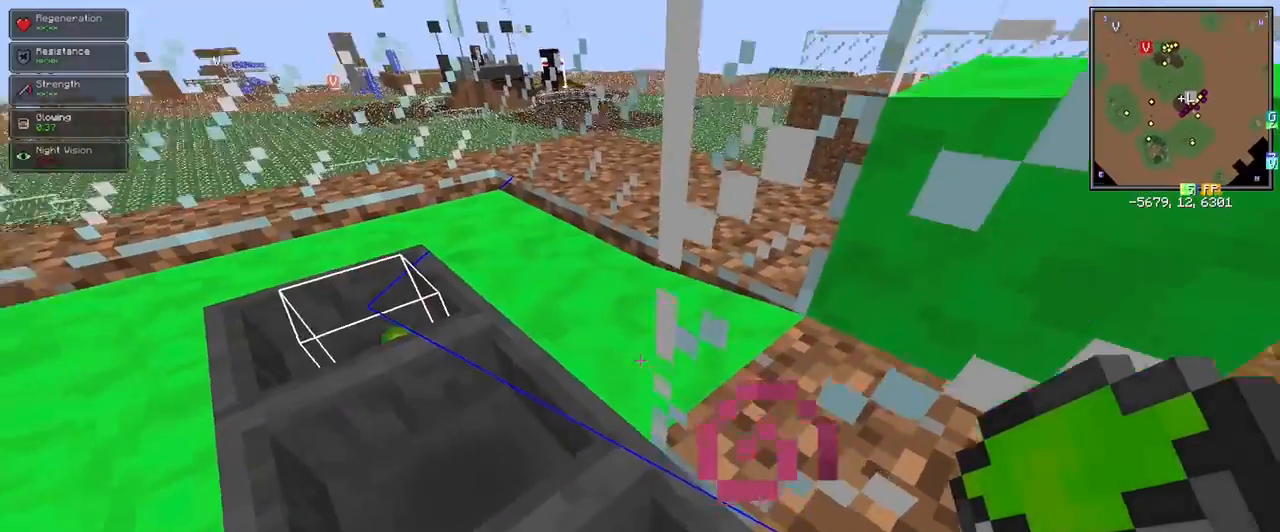
{"keys": ["shift"], "mouse": [], "events": [[150, "a", "up"]]}
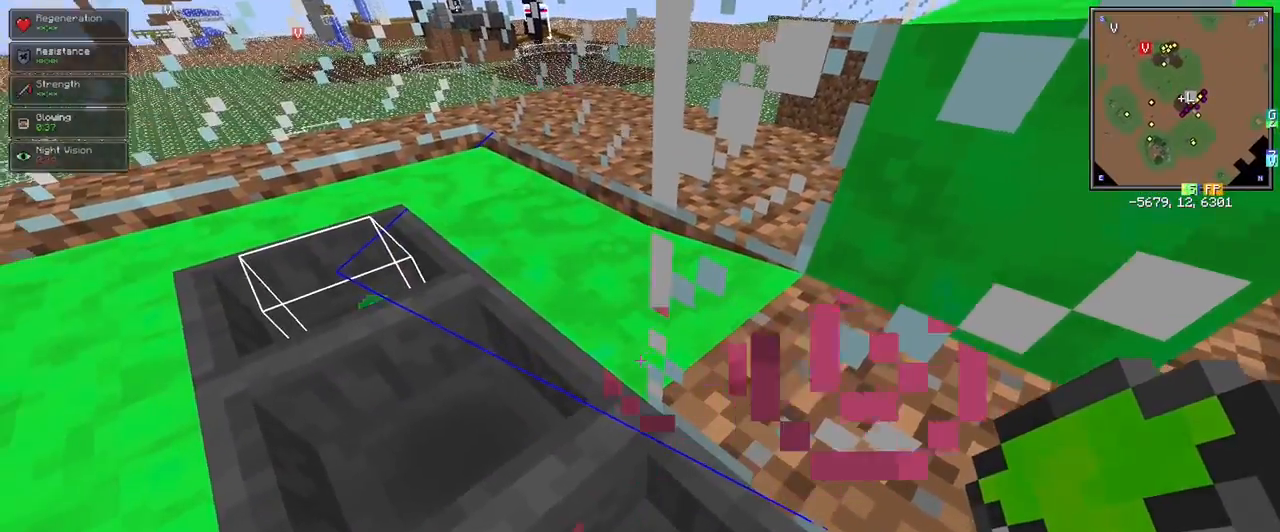
{"keys": ["shift", "w"], "mouse": [], "events": [[350, "w", "down"]]}
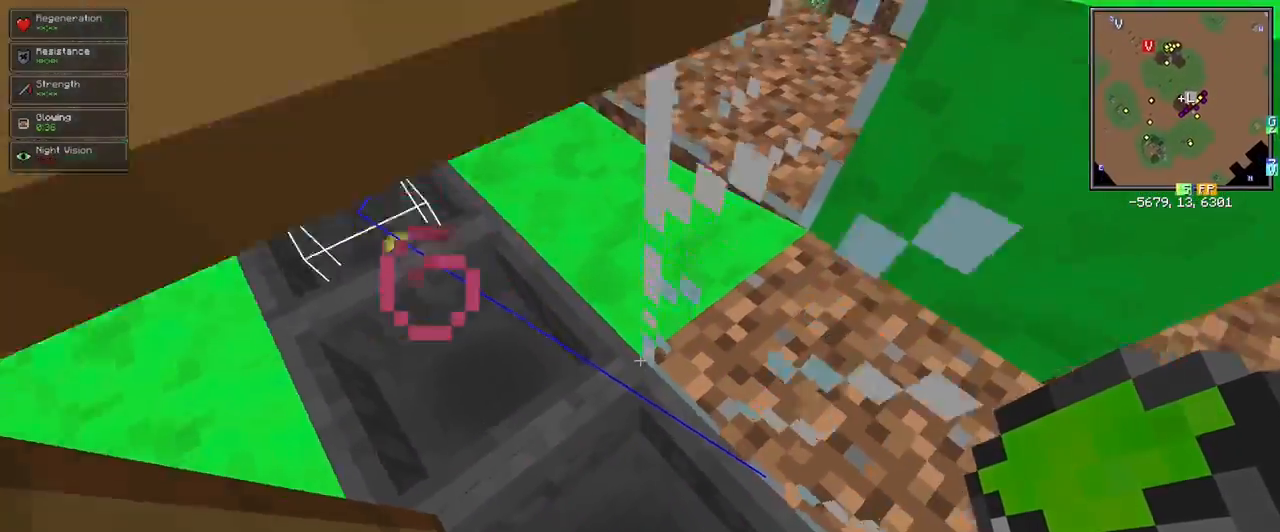
{"keys": ["shift"], "mouse": [], "events": [[133, "w", "up"], [283, "a", "down"], [417, "a", "up"]]}
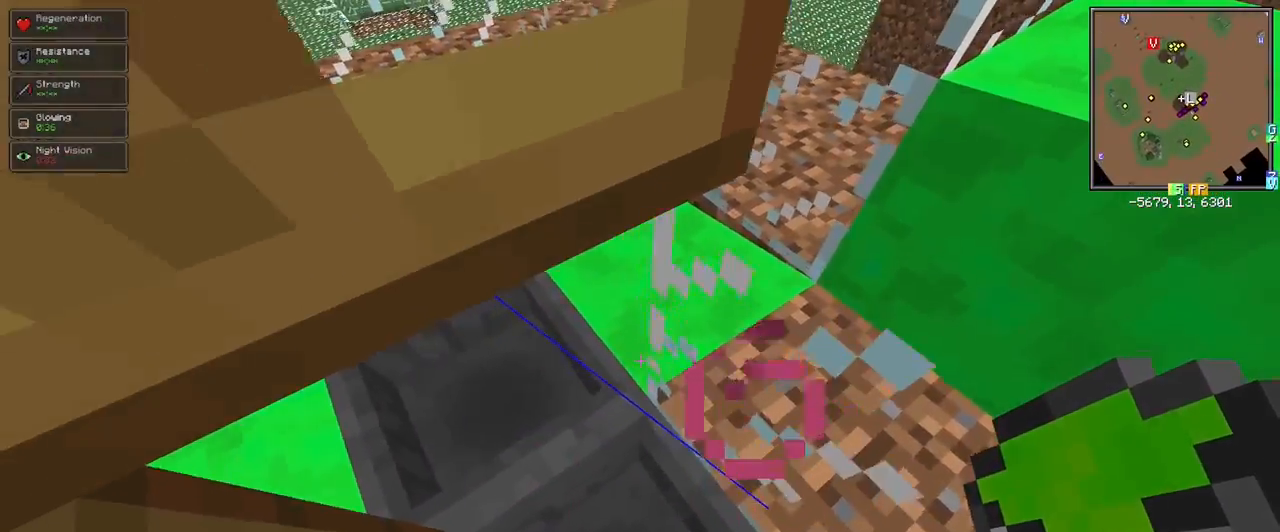
{"keys": ["shift"], "mouse": [], "events": [[167, "a", "down"], [283, "a", "up"]]}
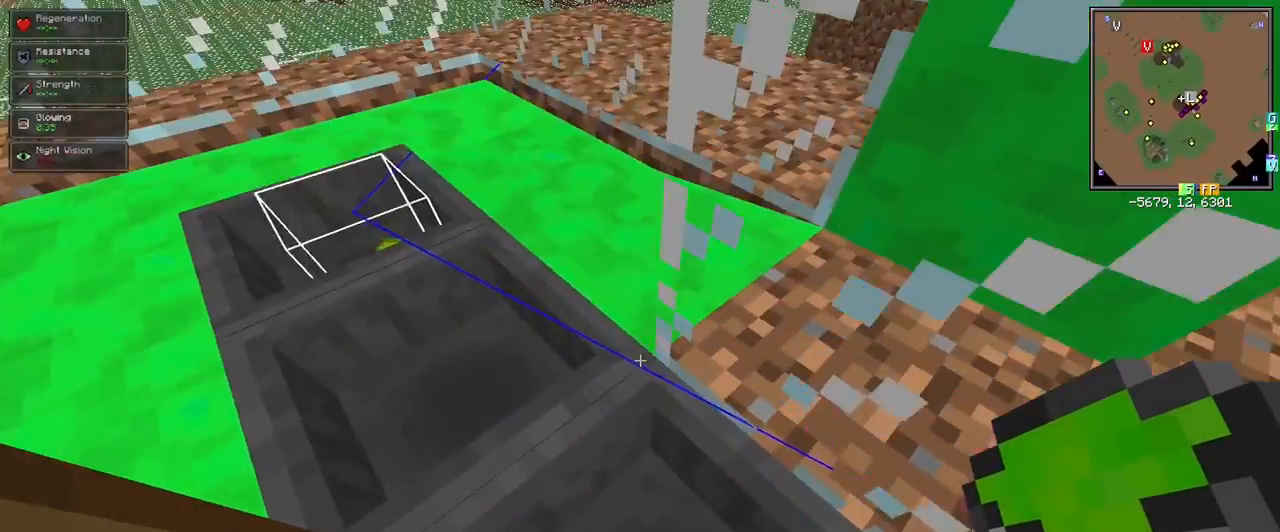
{"keys": ["shift"], "mouse": [], "events": [[17, "d", "down"], [67, "d", "up"]]}
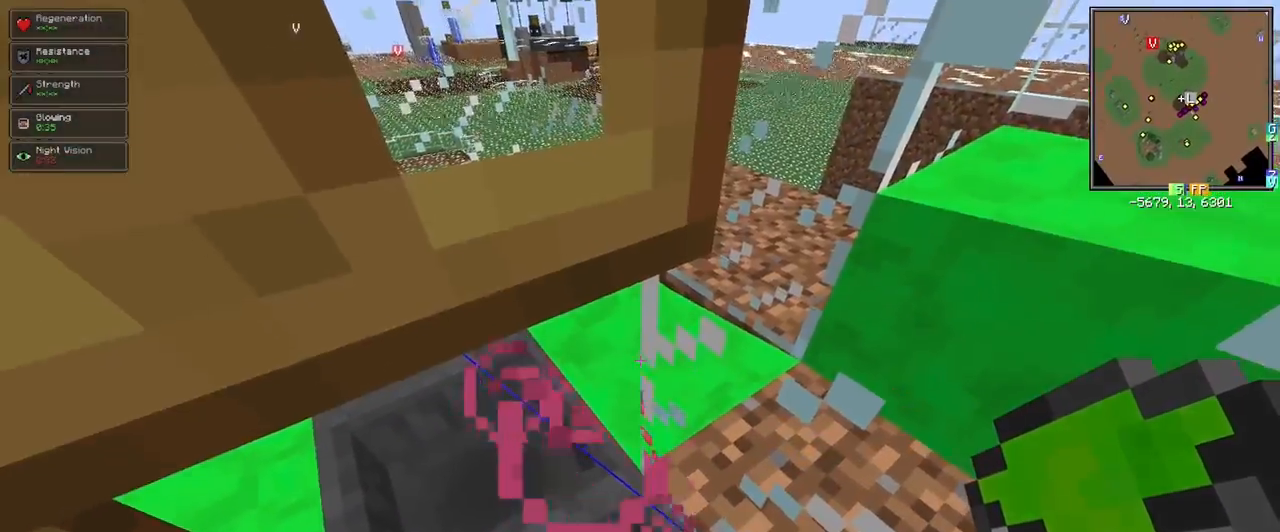
{"keys": ["shift"], "mouse": [], "events": [[133, "a", "down"], [233, "a", "up"]]}